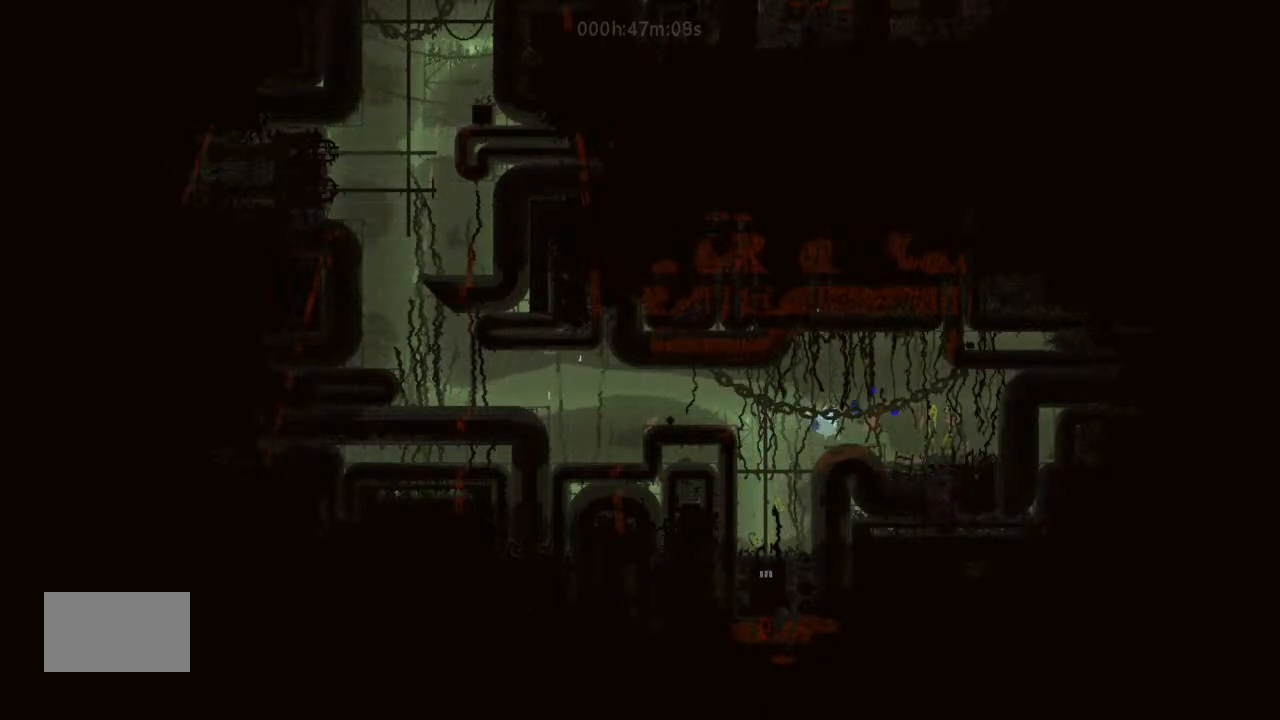
Gameplay with keyboard and mouse; each line is a JSON object with the keys held at the frame after it. "events" lists presses ("down") and releases ("up") of "down", "g", "j", "left", "right", "t" and "up" between this image and that frame as [ms after this image, input, new state], when the widget could be followed in between. No other keys are recorded. Mouse buttons are not recorded. Not read: mouse_move.
{"keys": ["g"], "events": [[33, "left", "up"]]}
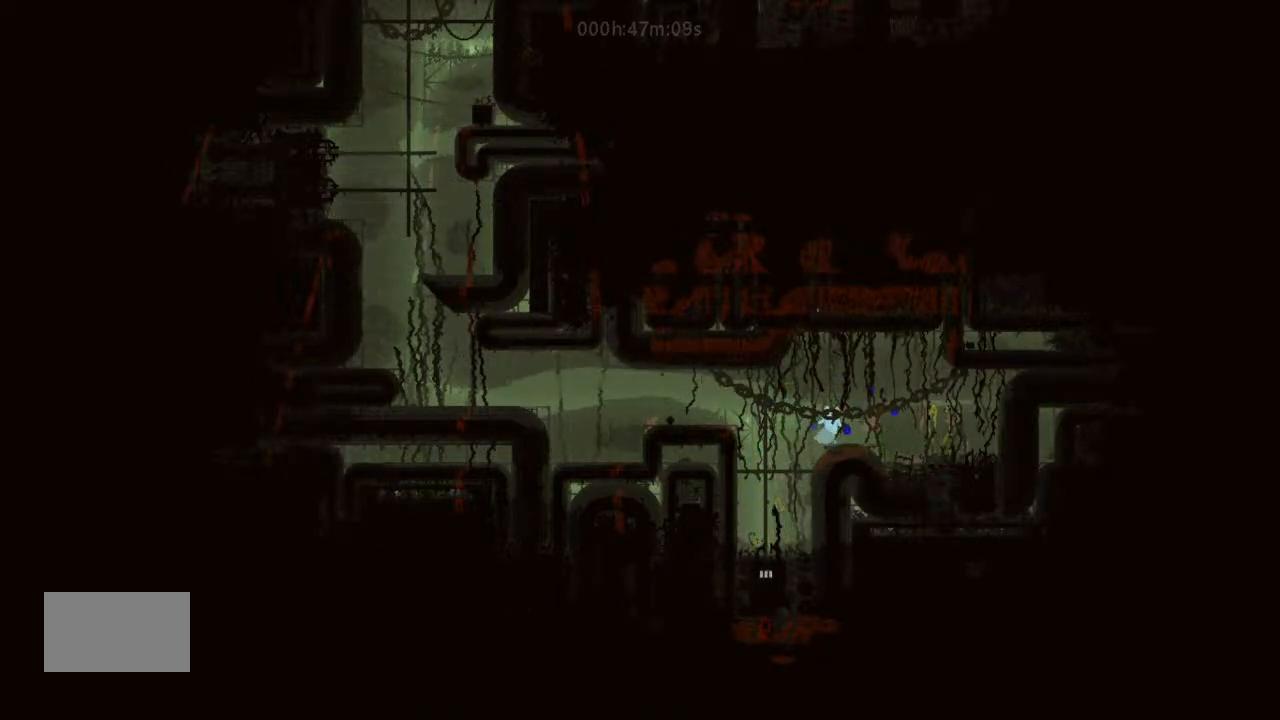
{"keys": ["g"], "events": []}
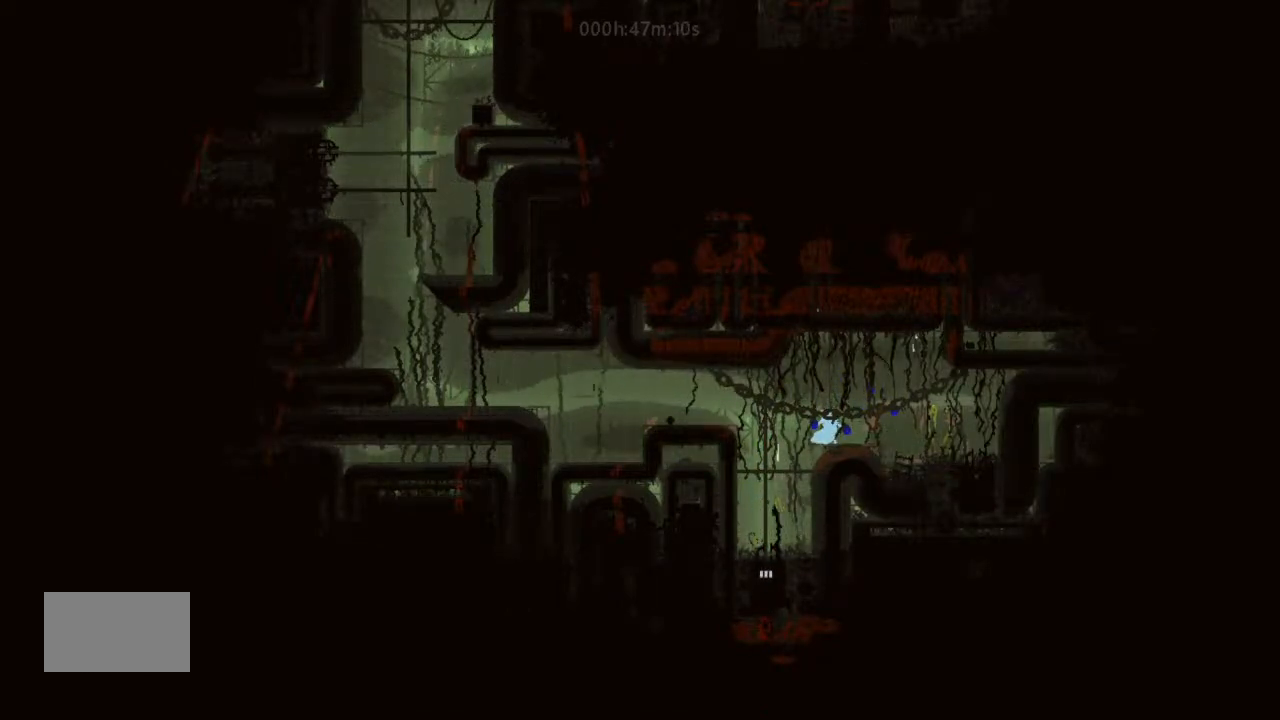
{"keys": ["g"], "events": []}
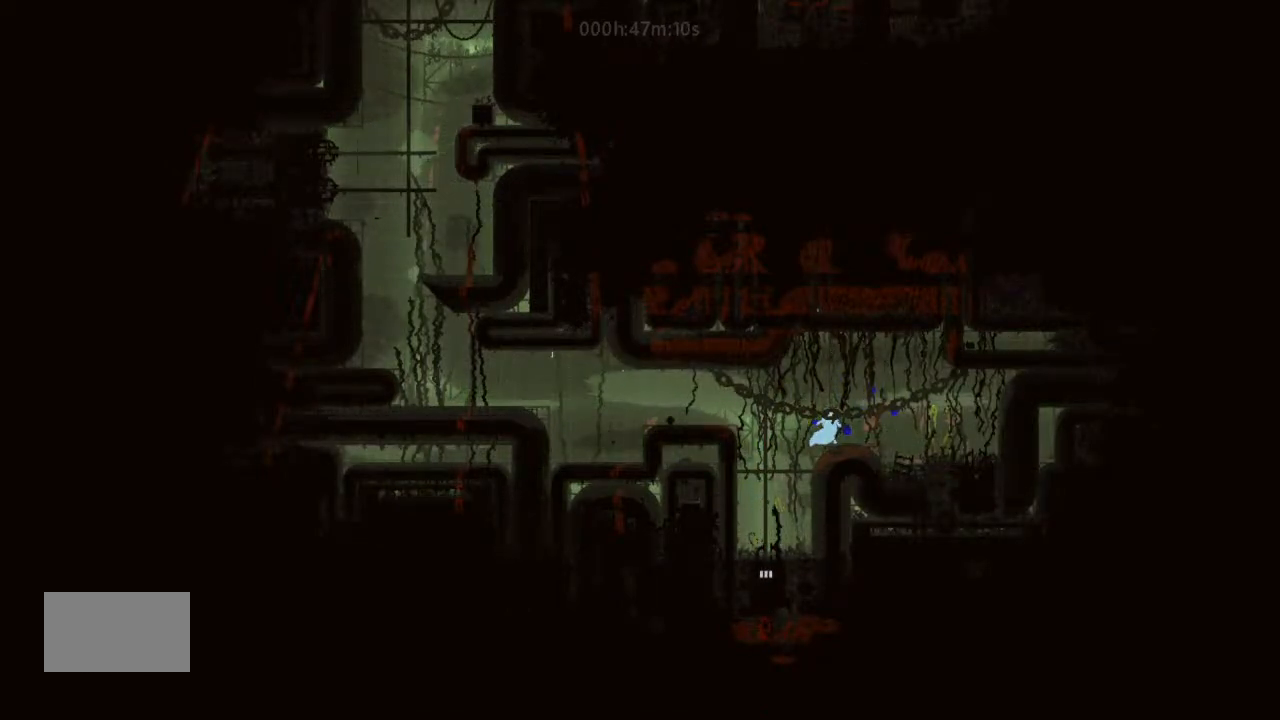
{"keys": ["g"], "events": []}
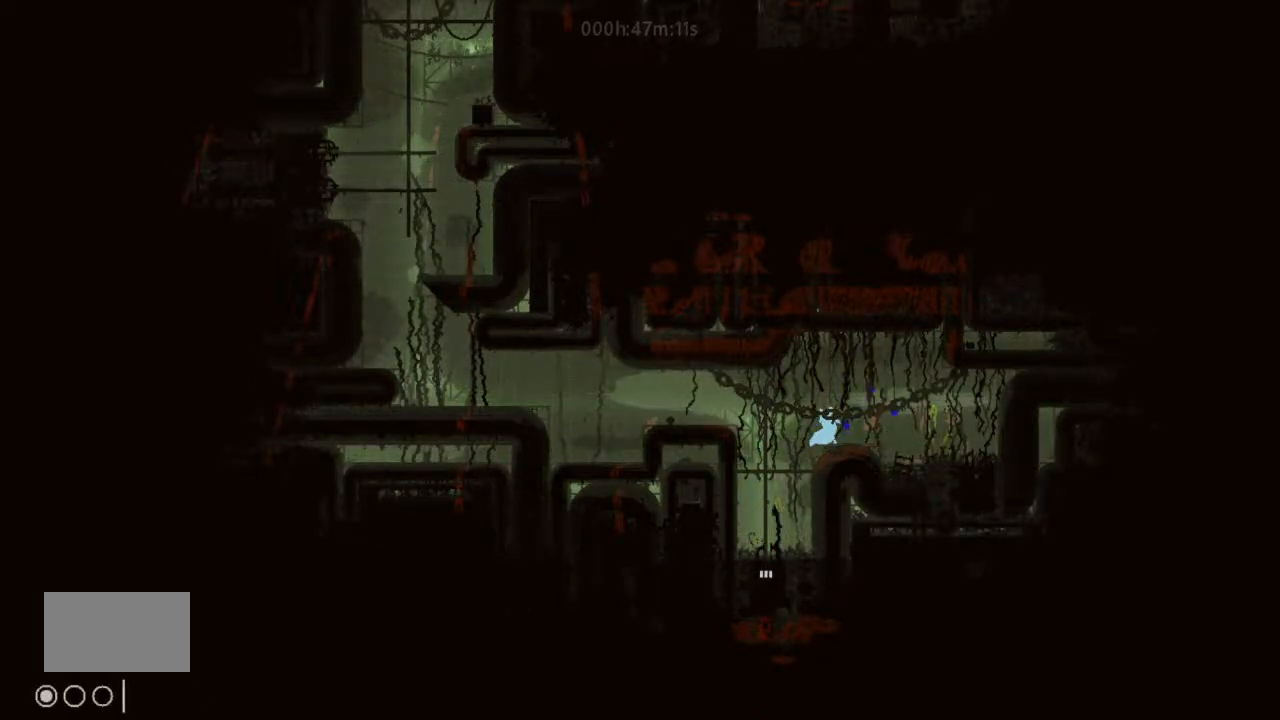
{"keys": ["g"], "events": []}
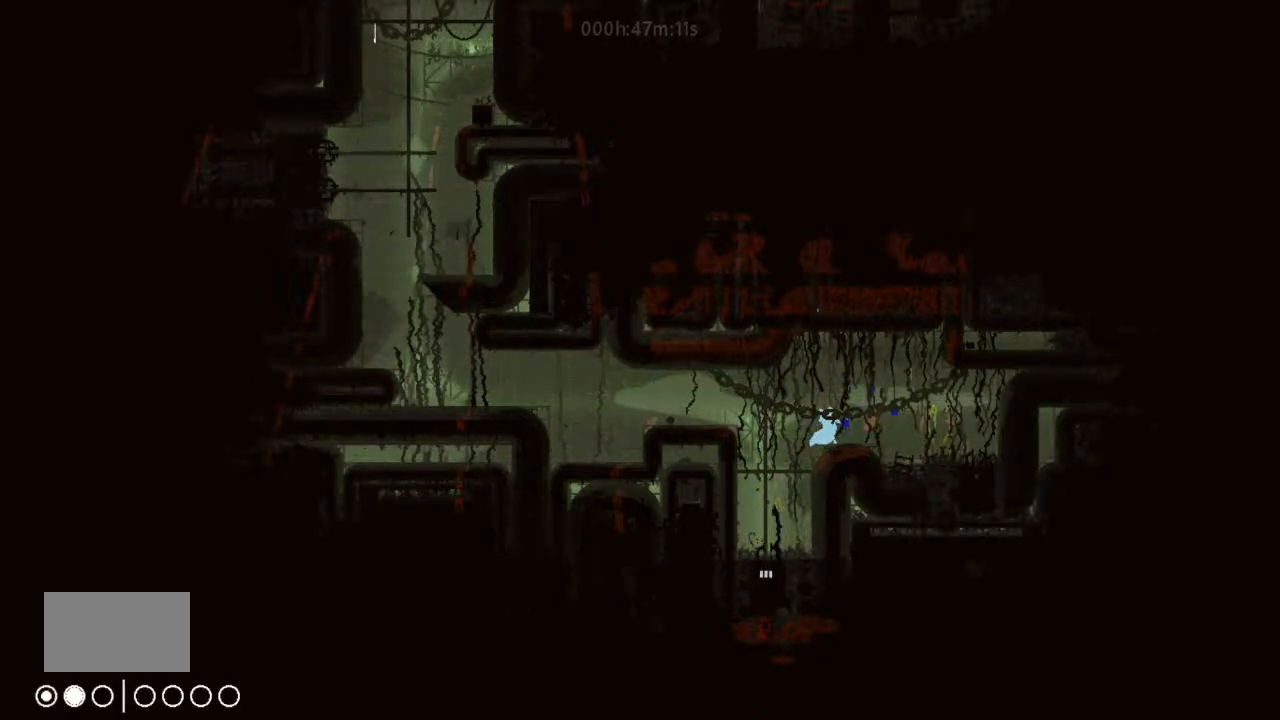
{"keys": ["g"], "events": []}
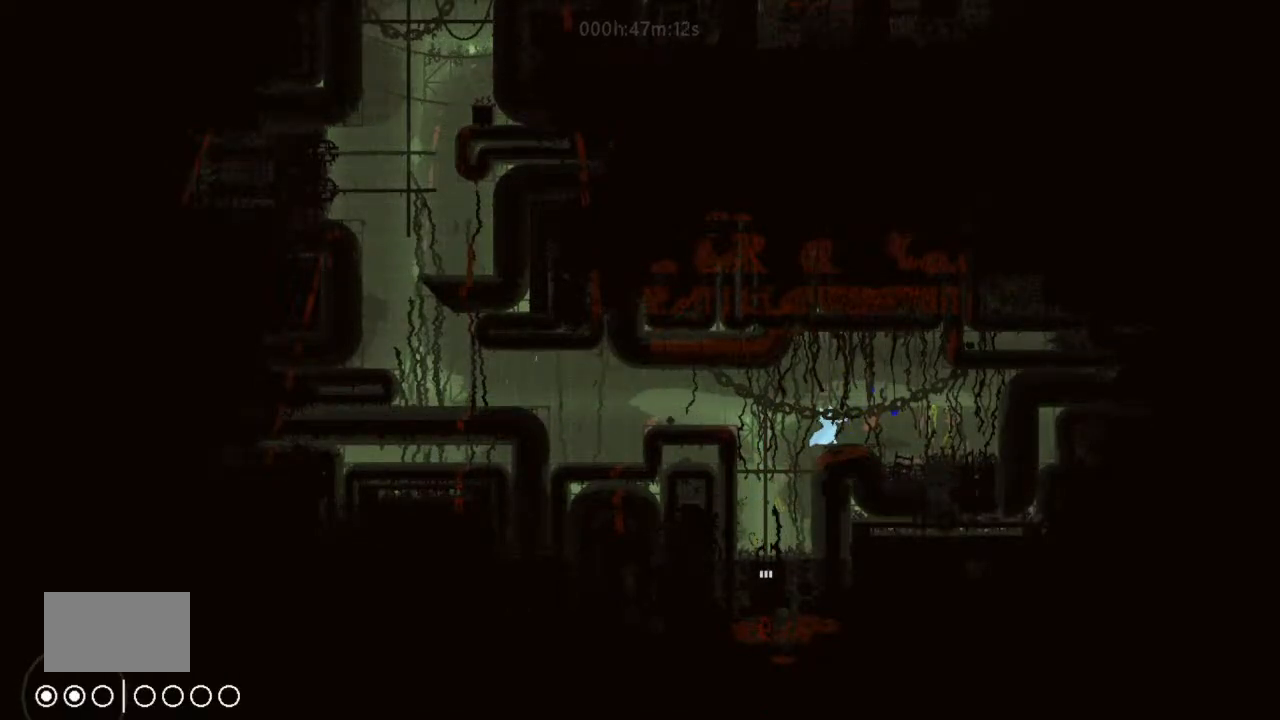
{"keys": ["g", "right"], "events": [[500, "right", "down"]]}
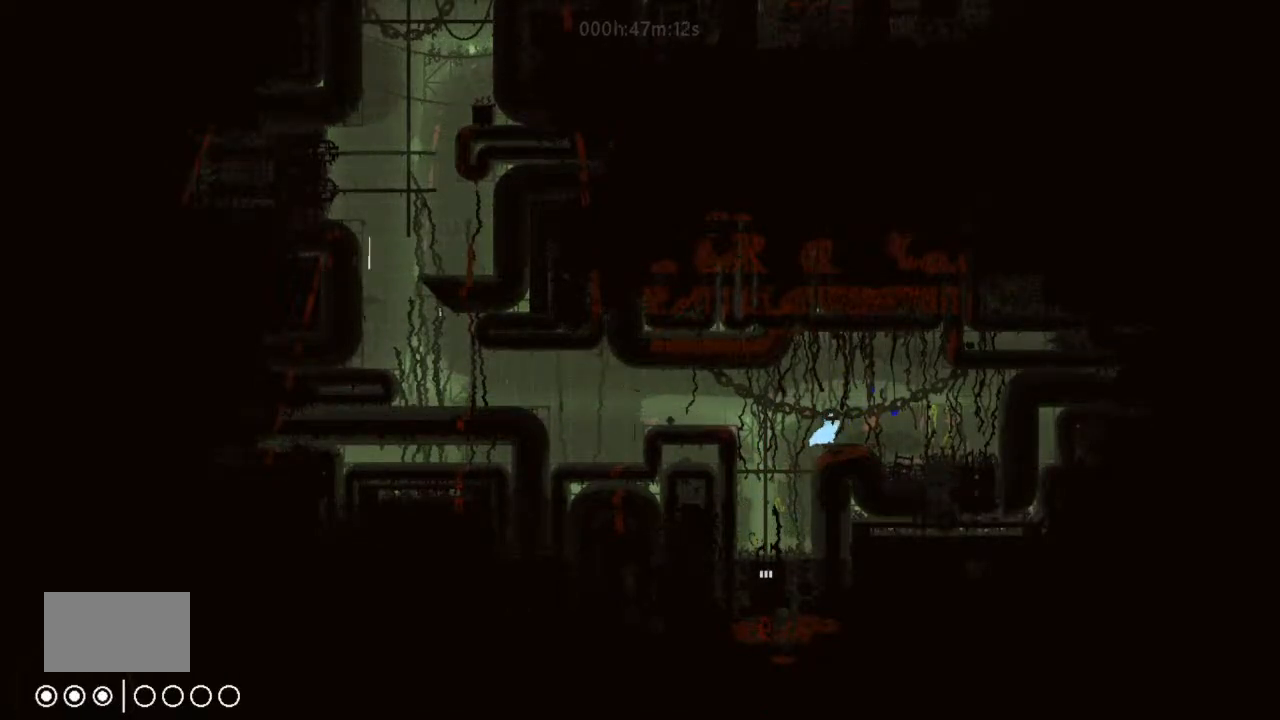
{"keys": ["g", "left"], "events": [[66, "g", "up"], [66, "j", "down"], [166, "j", "up"], [233, "g", "down"], [266, "g", "up"], [266, "left", "down"], [266, "right", "up"], [366, "g", "down"]]}
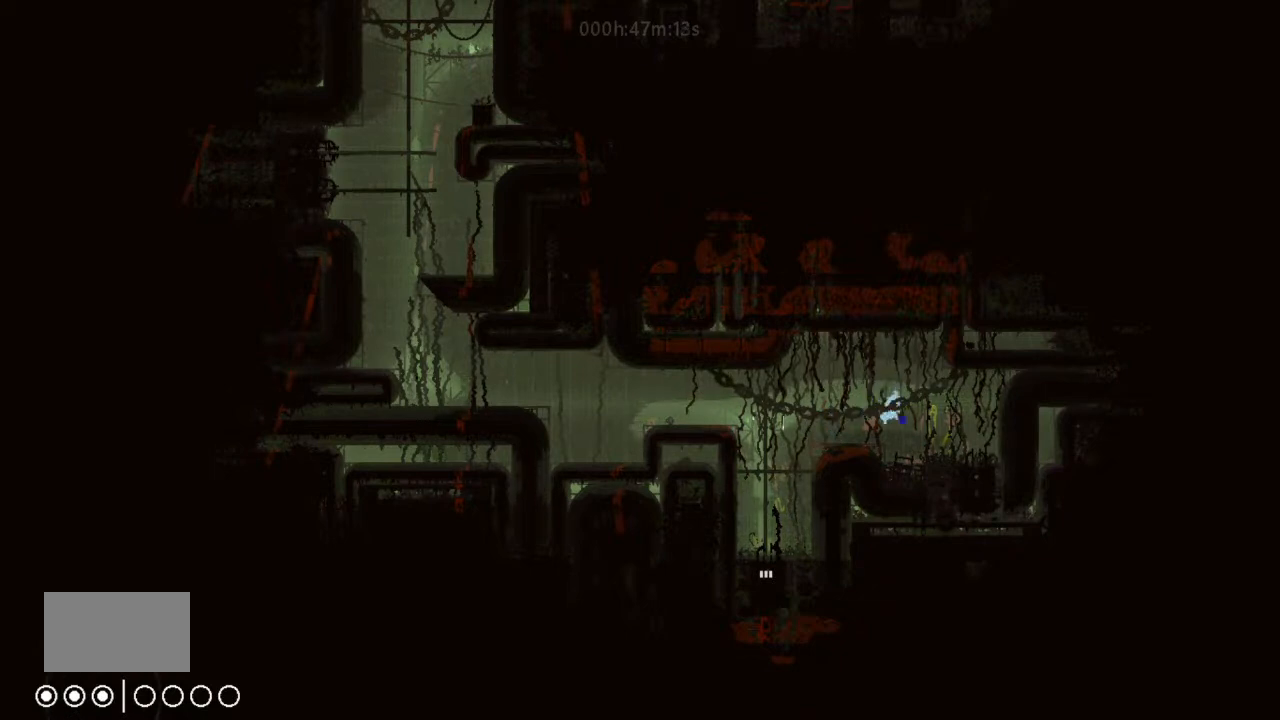
{"keys": ["g"], "events": [[100, "left", "up"]]}
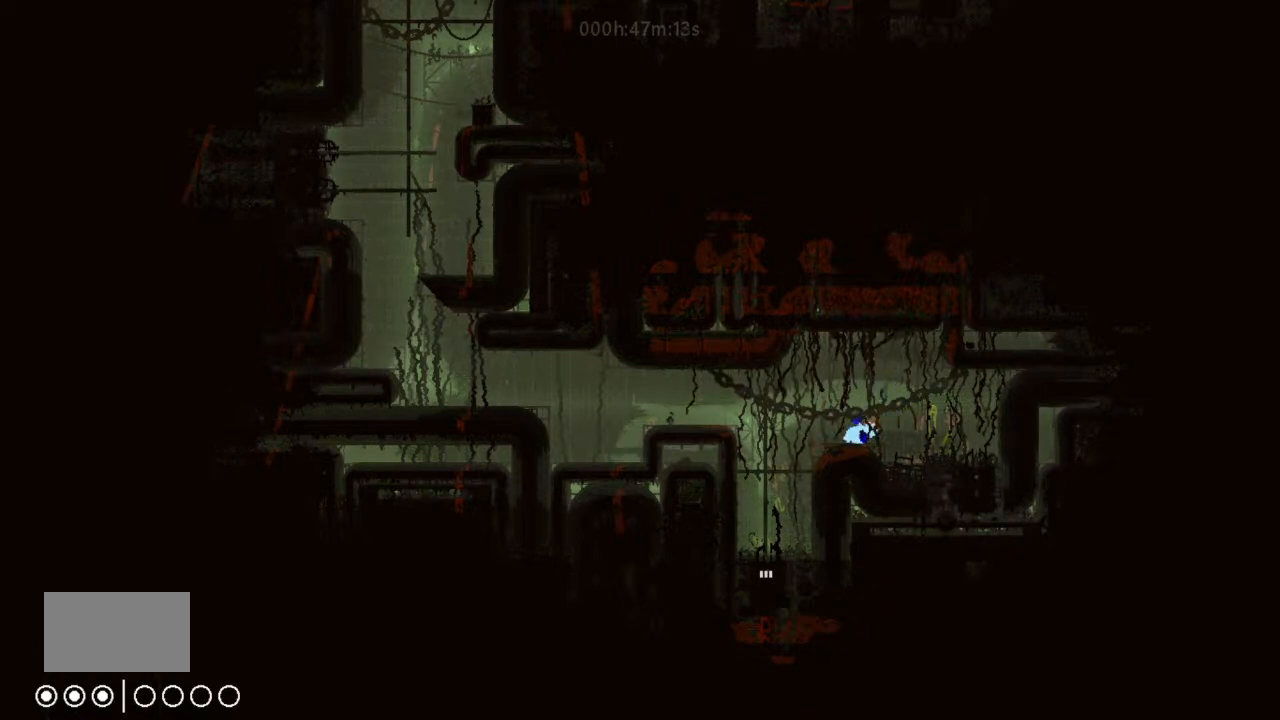
{"keys": ["g"], "events": []}
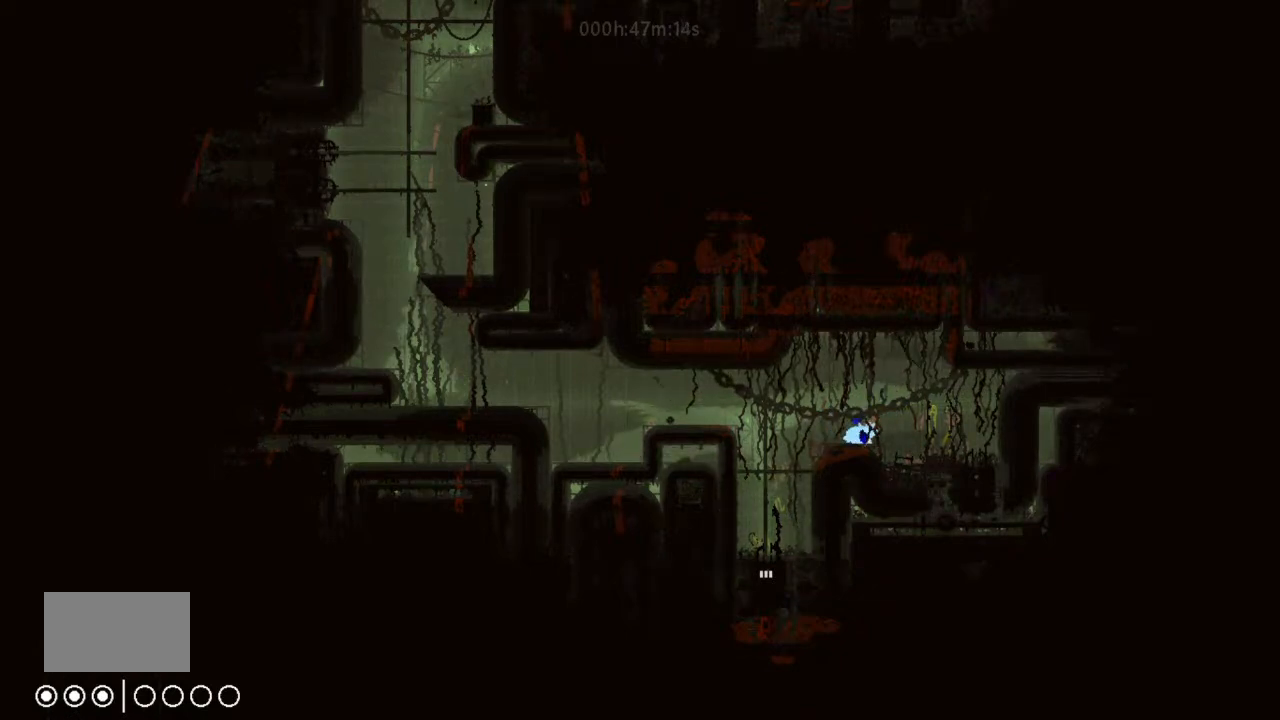
{"keys": ["g"], "events": []}
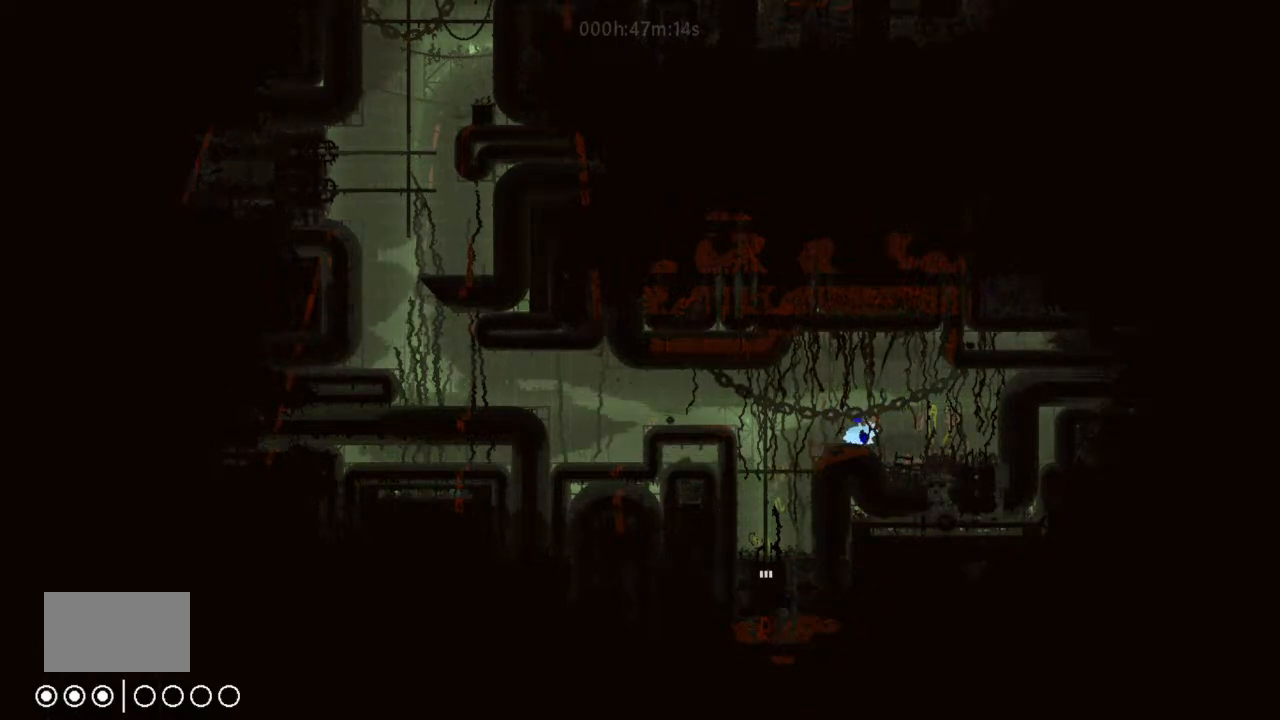
{"keys": ["g"], "events": []}
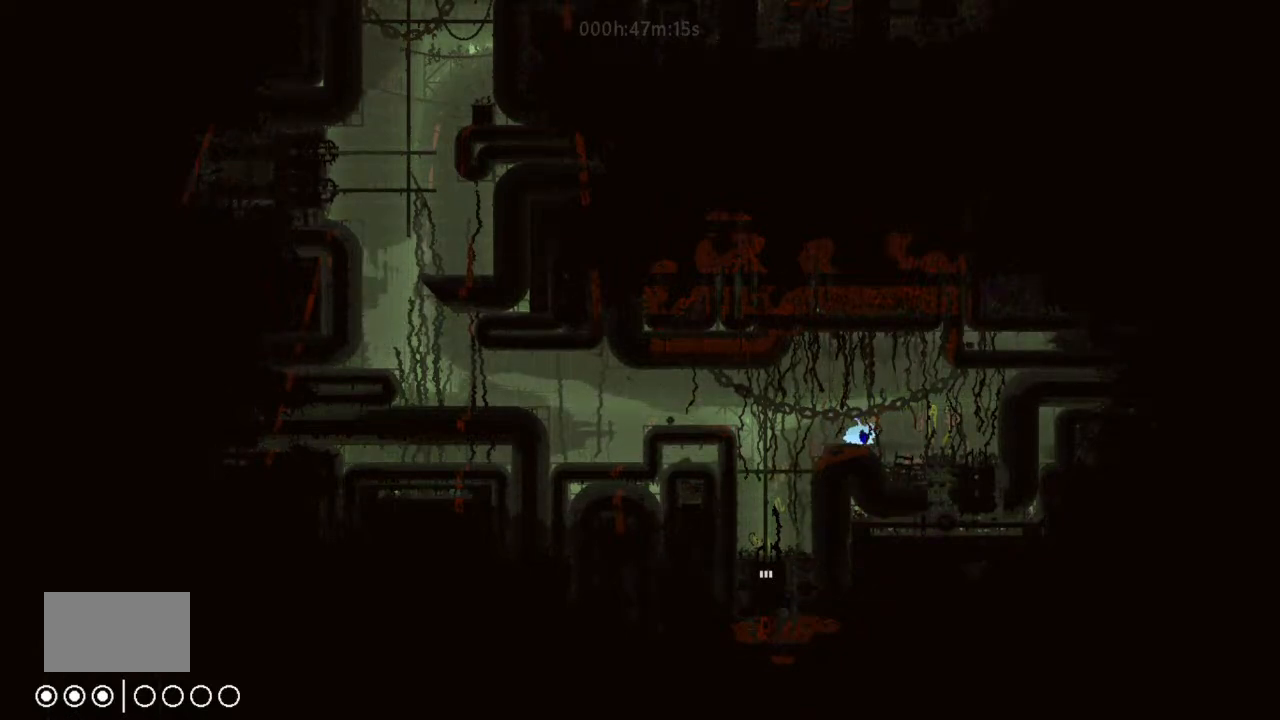
{"keys": ["g"], "events": []}
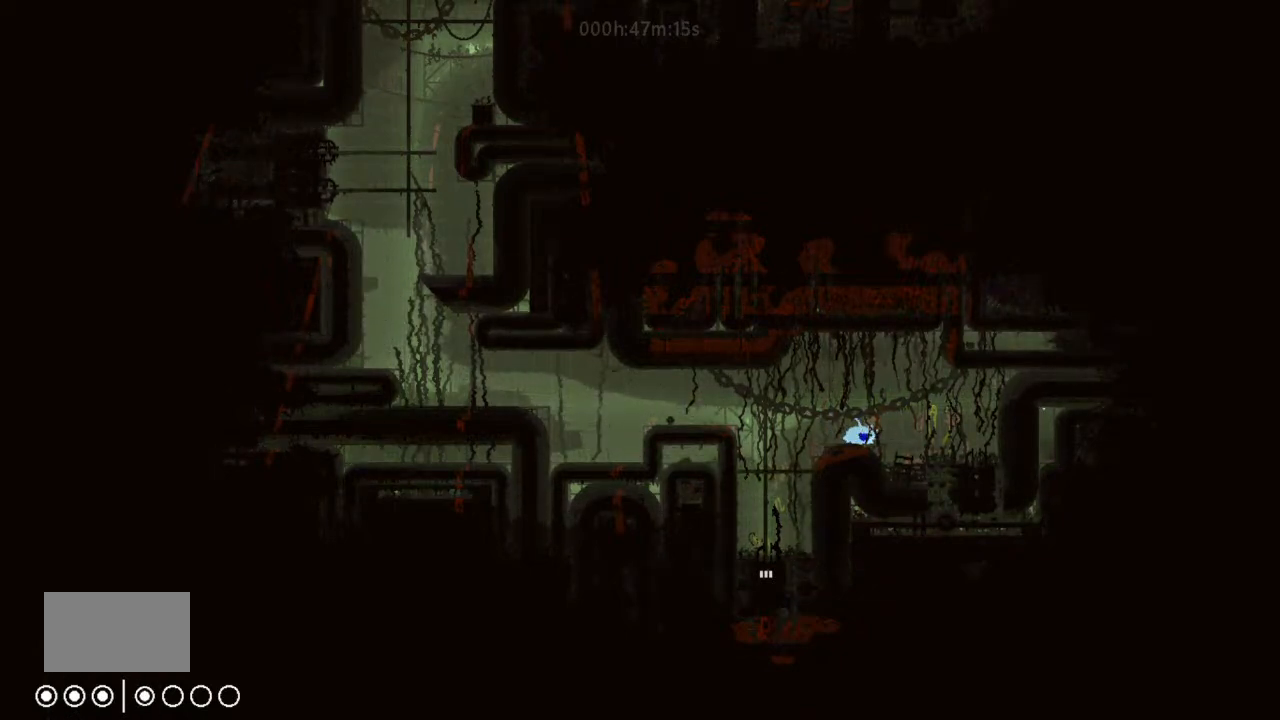
{"keys": ["g"], "events": []}
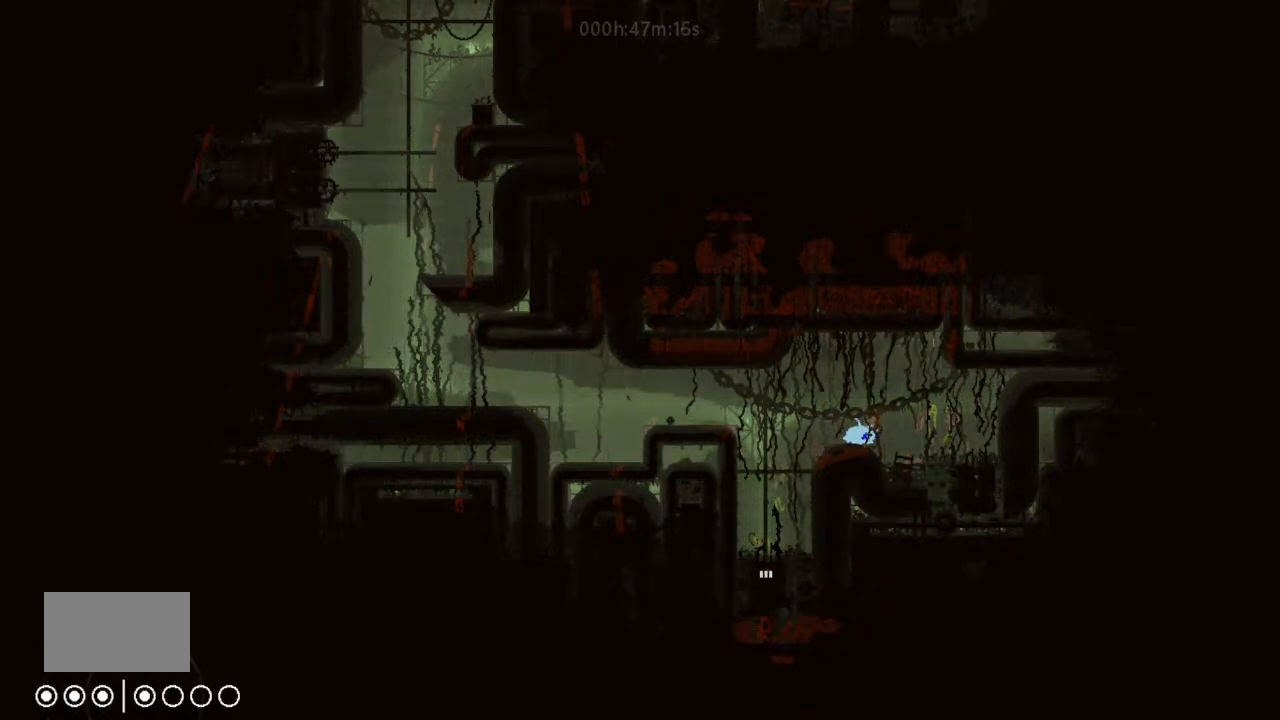
{"keys": ["g", "left"], "events": [[366, "left", "down"]]}
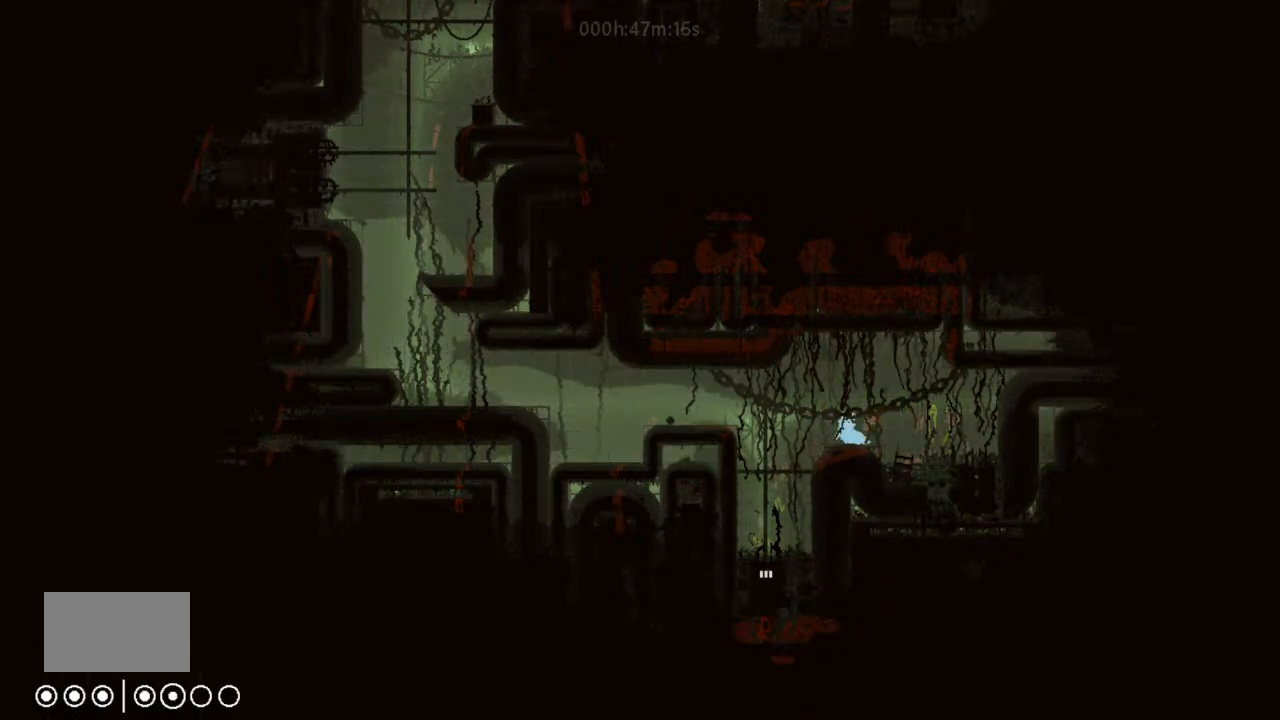
{"keys": ["down", "right"], "events": [[33, "g", "up"], [233, "down", "down"], [266, "left", "up"], [500, "right", "down"]]}
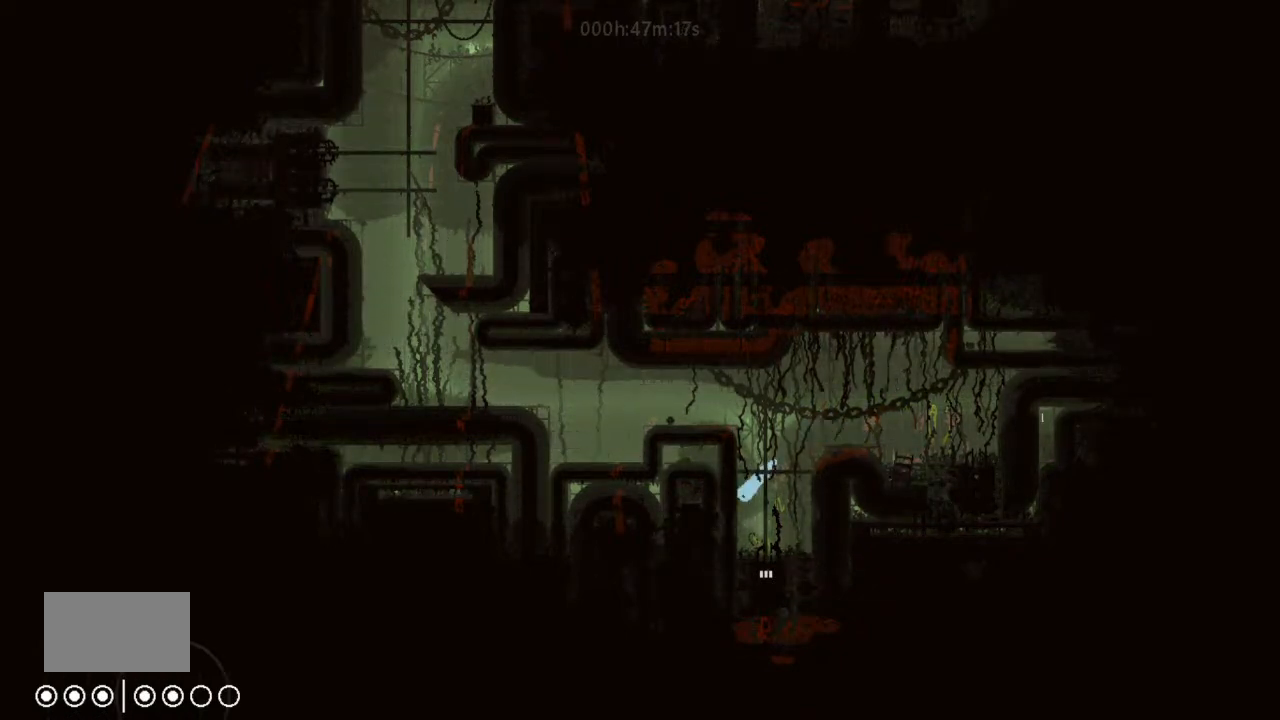
{"keys": ["down"], "events": [[166, "right", "up"]]}
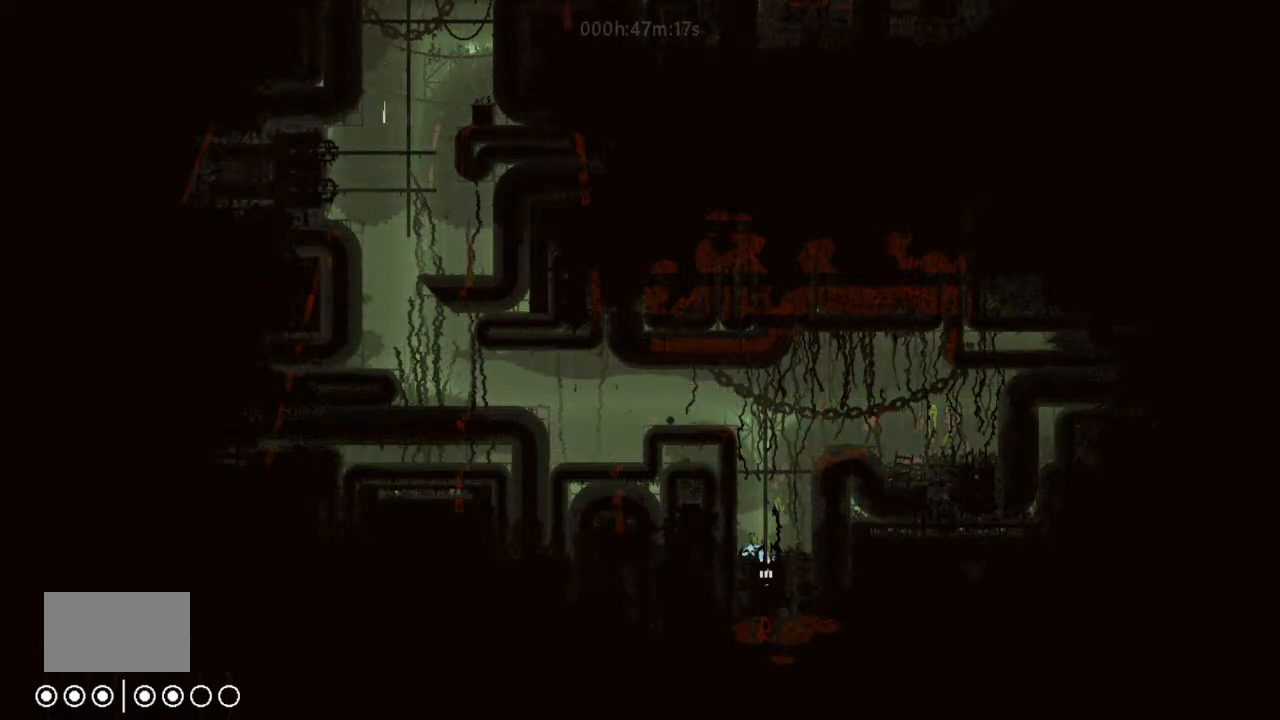
{"keys": ["down"], "events": []}
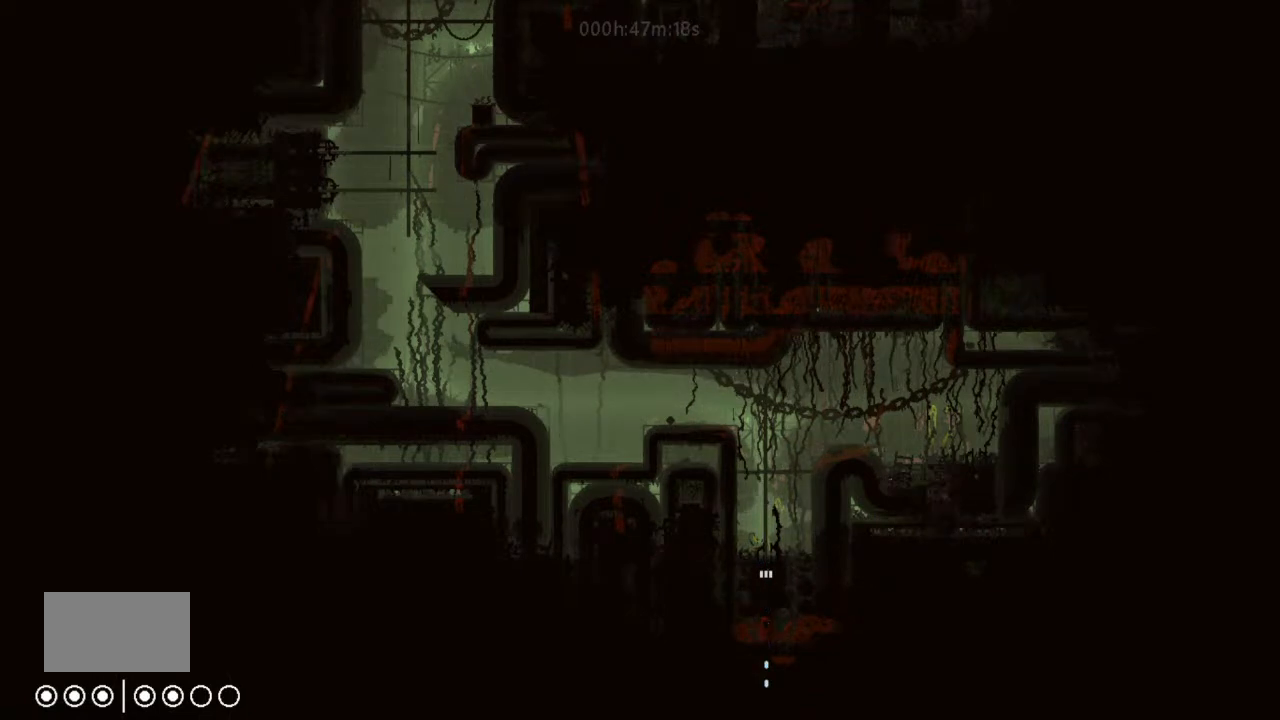
{"keys": ["down"], "events": []}
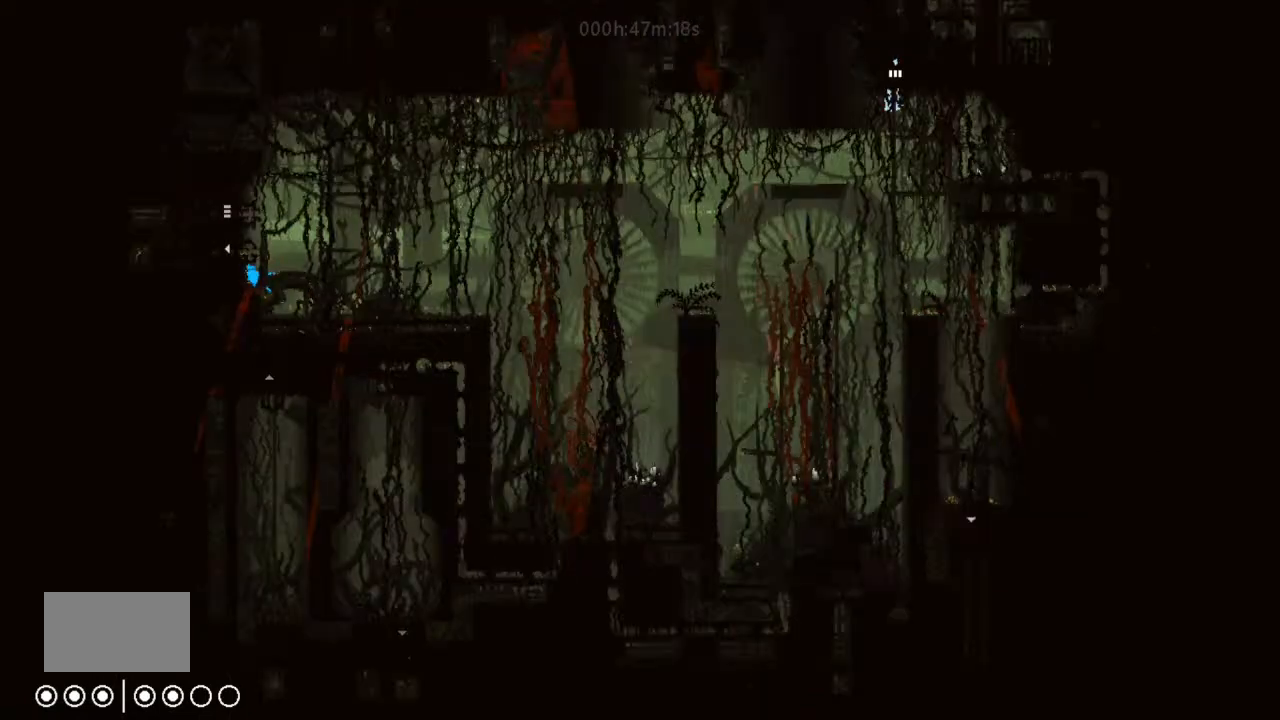
{"keys": ["left"], "events": [[433, "down", "up"], [433, "left", "down"]]}
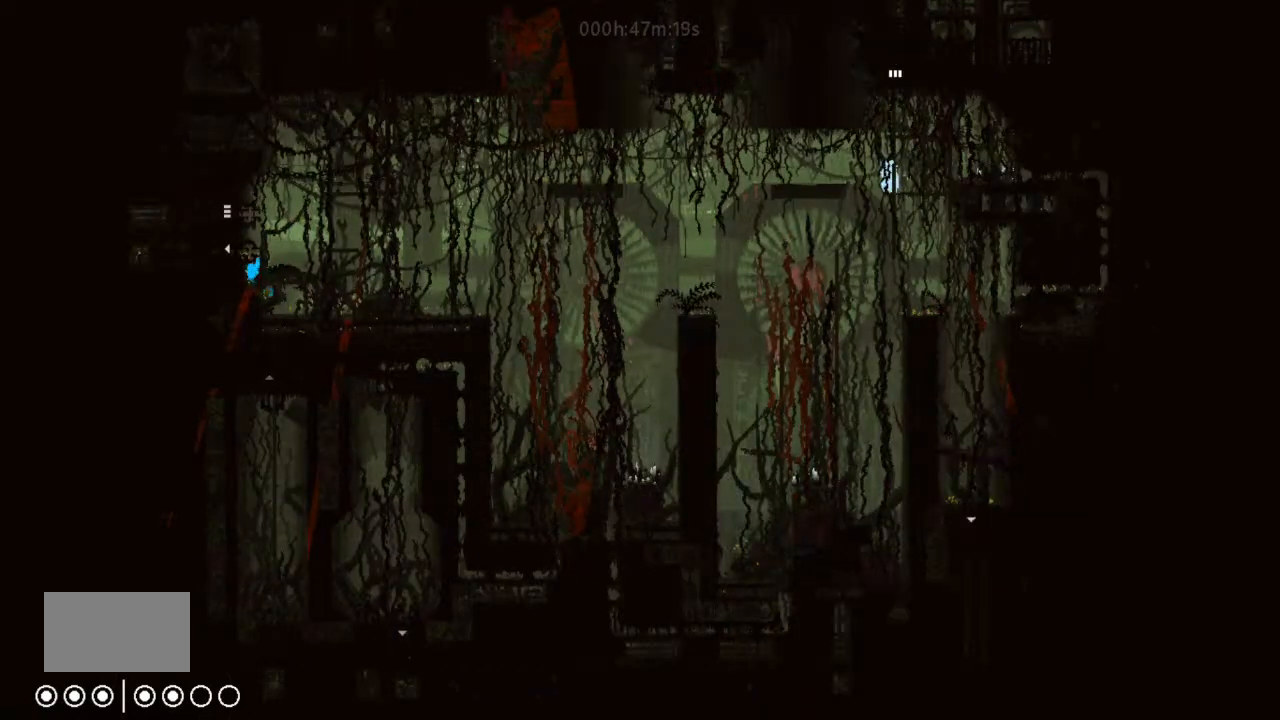
{"keys": ["left"], "events": [[100, "j", "down"], [166, "up", "down"], [233, "j", "up"], [266, "up", "up"]]}
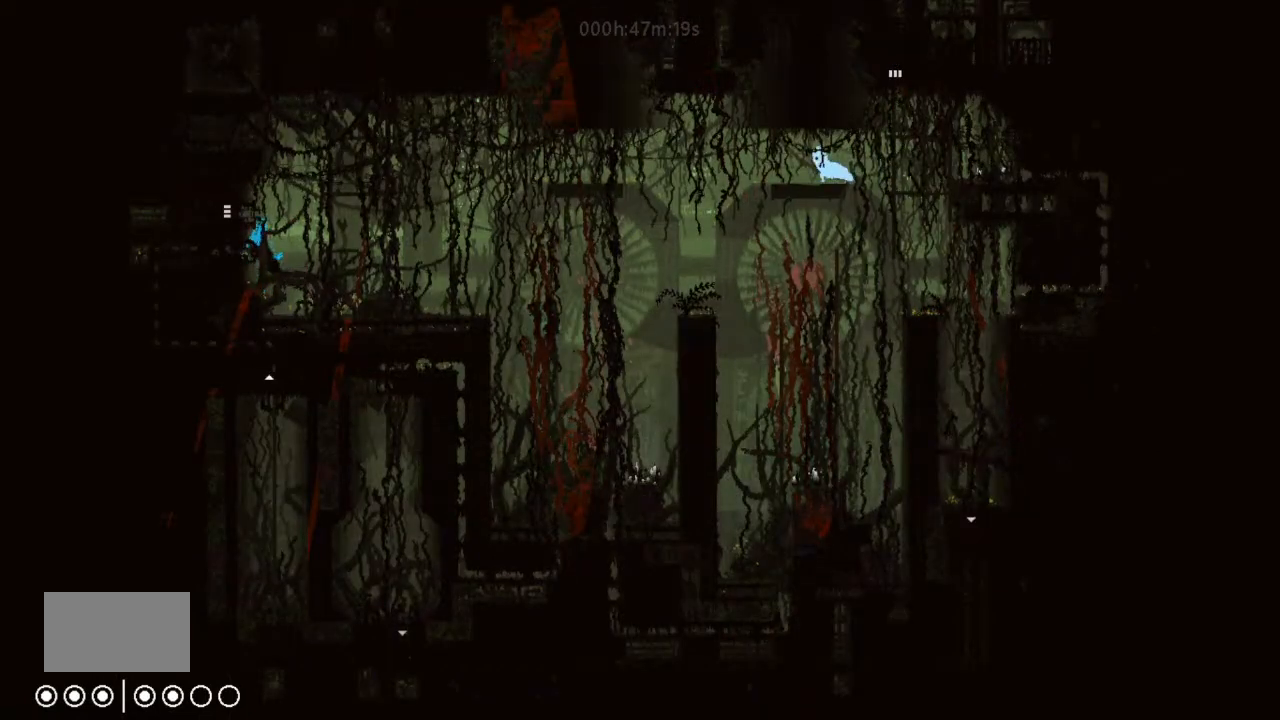
{"keys": ["down", "left"], "events": [[500, "down", "down"]]}
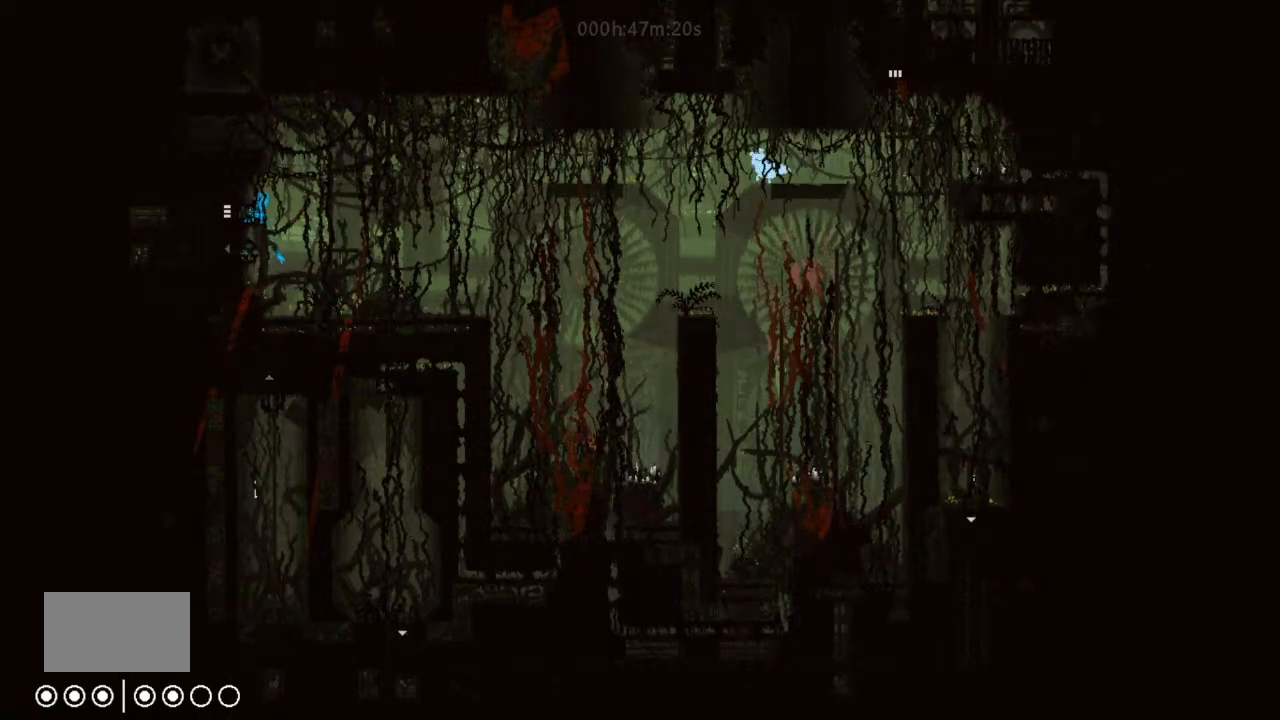
{"keys": ["down", "j", "left"], "events": [[433, "j", "down"]]}
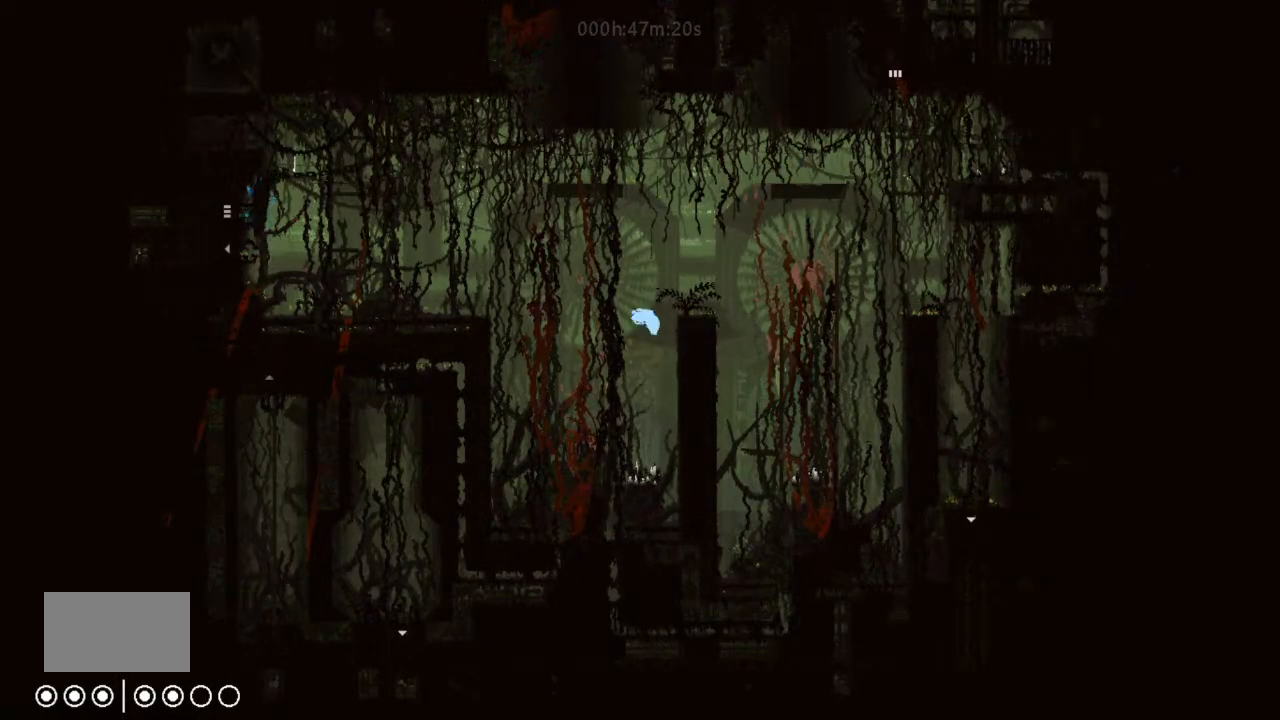
{"keys": ["up"], "events": [[66, "down", "up"], [266, "up", "down"], [333, "j", "up"], [500, "left", "up"]]}
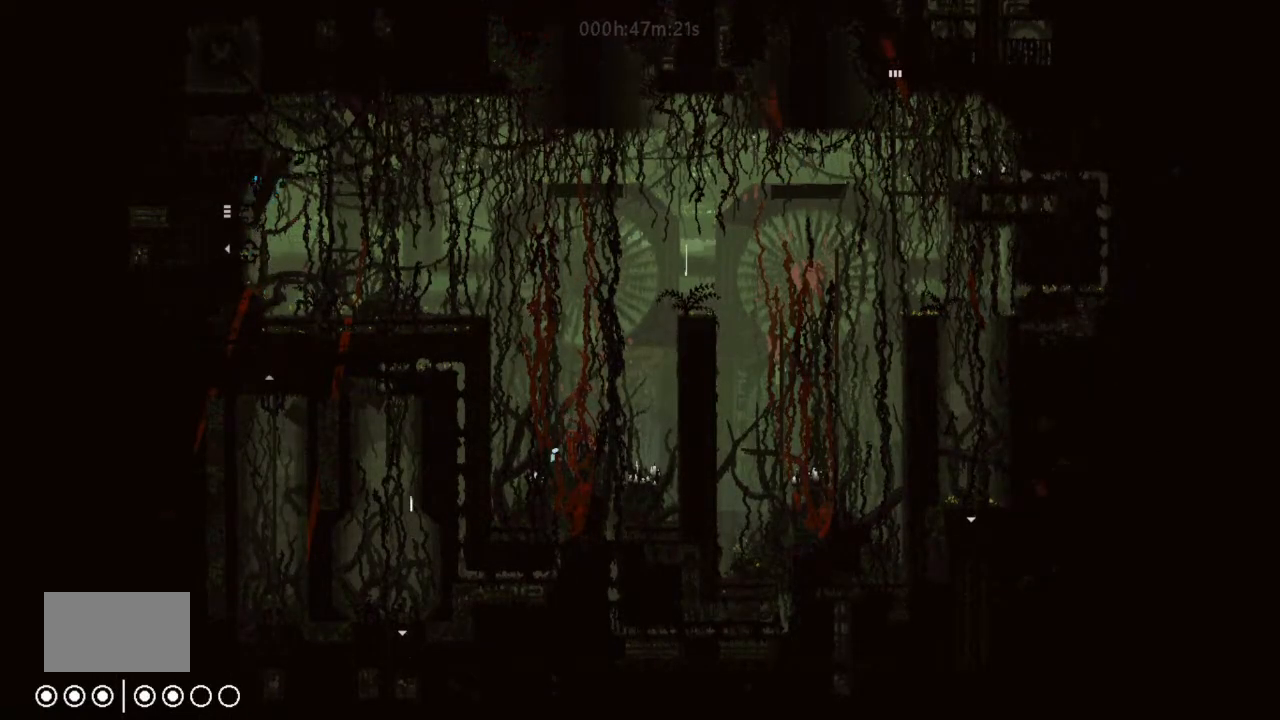
{"keys": ["up"], "events": []}